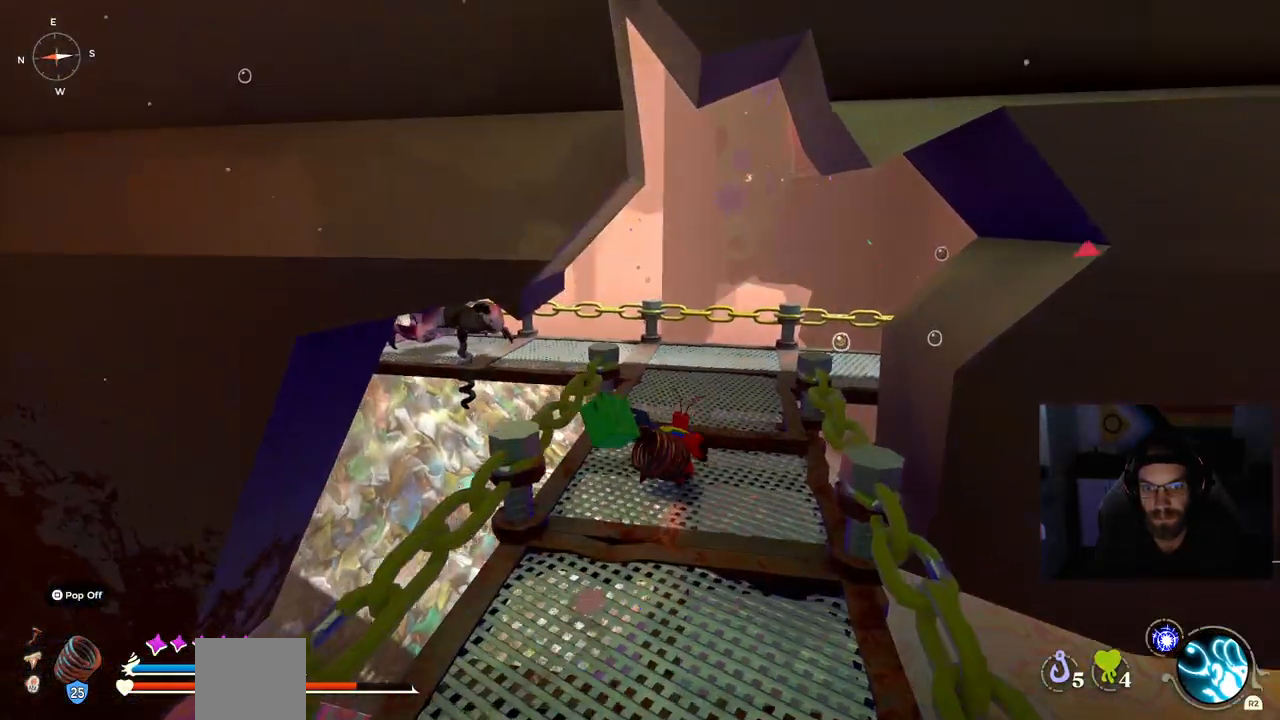
Gameplay with a controller (PlayStation layout); each line is a JSON object with the inputs held at the frame after it. "events" lists button and stick changes between this image and that frame as [ms after this image, input, new state], when the widget could be followed in between. Not read: L1 R1.
{"buttons": [], "left_stick": "up", "right_stick": "center", "events": [[217, "CIRCLE", "up"]]}
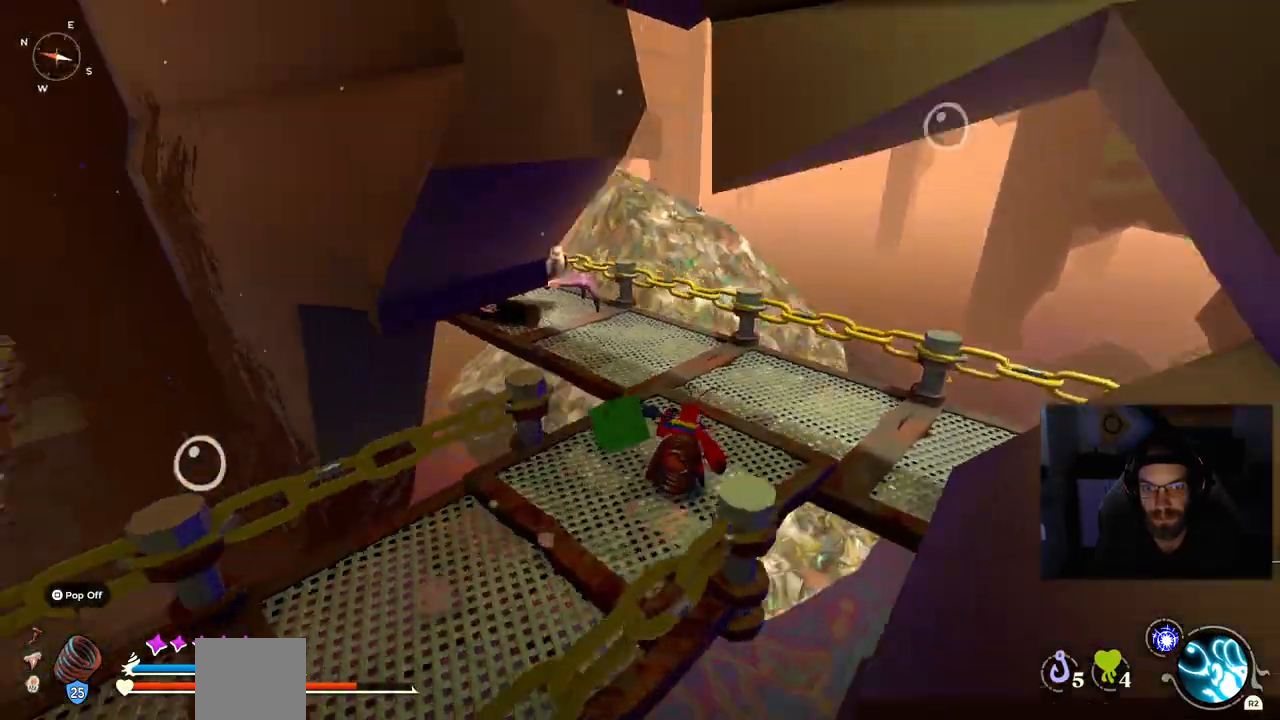
{"buttons": [], "left_stick": "up", "right_stick": "center", "events": []}
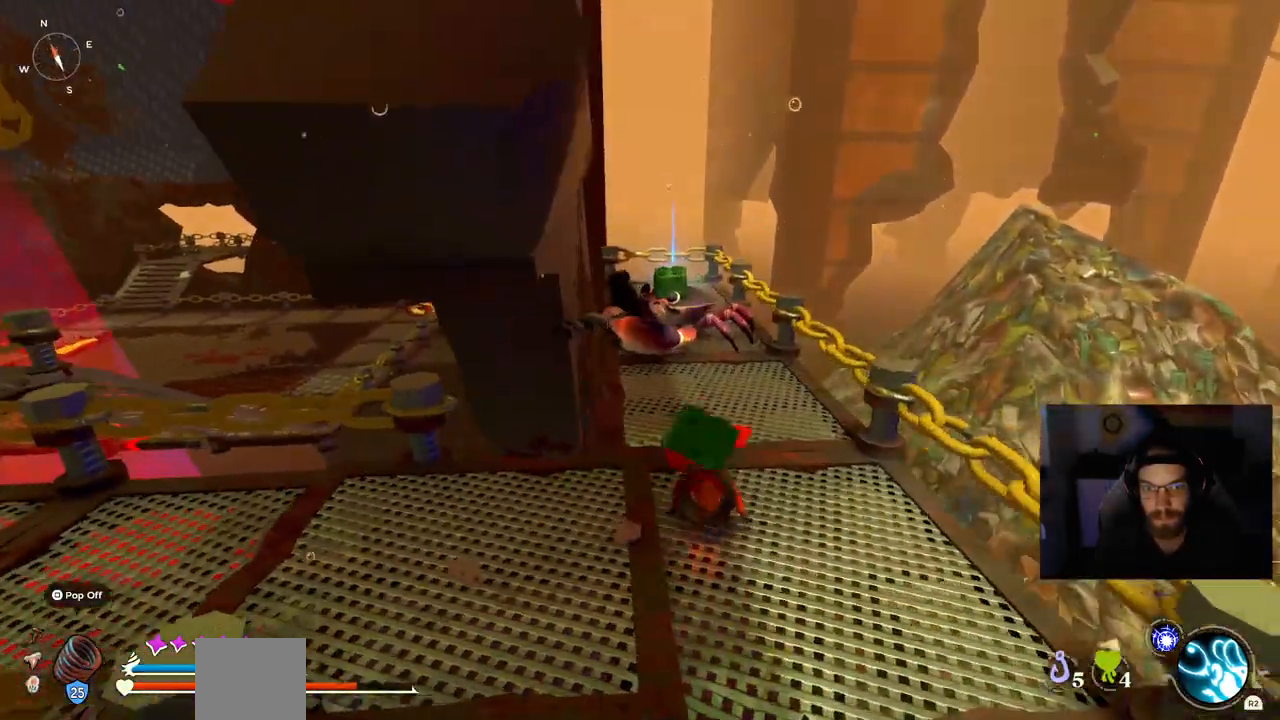
{"buttons": [], "left_stick": "up", "right_stick": "center", "events": []}
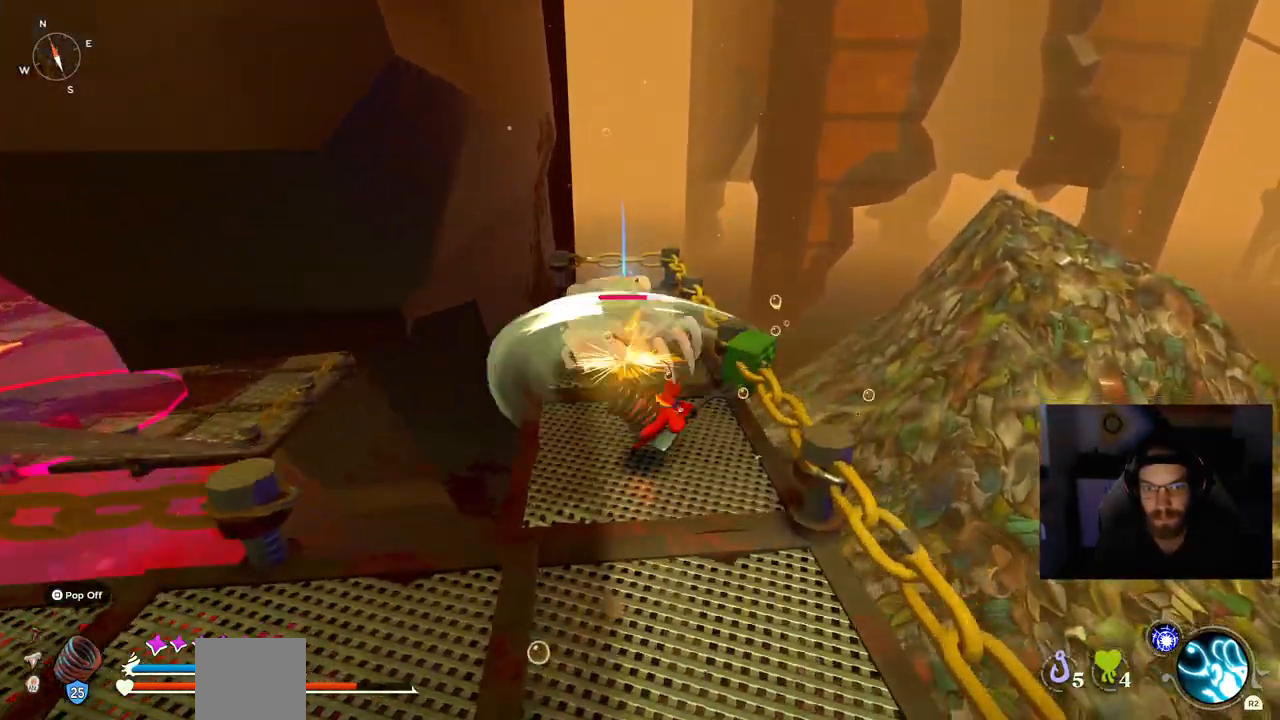
{"buttons": ["R2"], "left_stick": "up", "right_stick": "up", "events": [[117, "right_stick", "up"], [383, "R2", "down"]]}
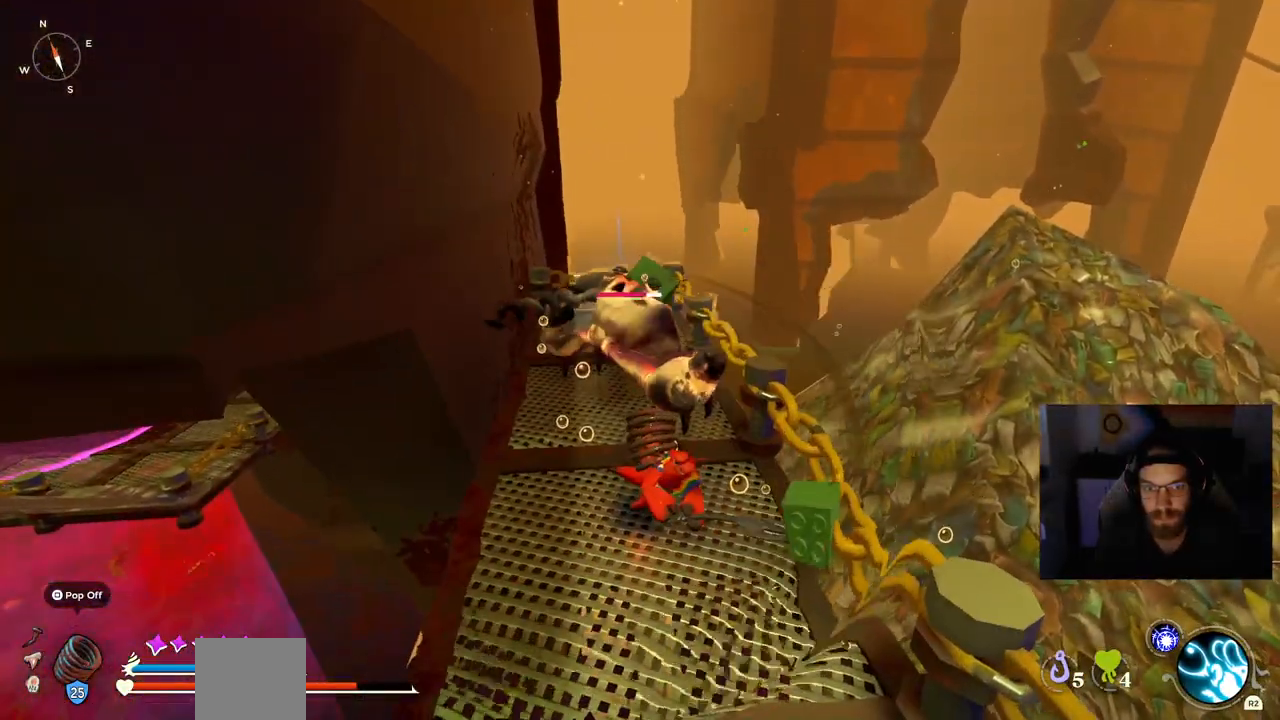
{"buttons": [], "left_stick": "up", "right_stick": "center", "events": [[17, "R2", "up"], [200, "right_stick", "center"]]}
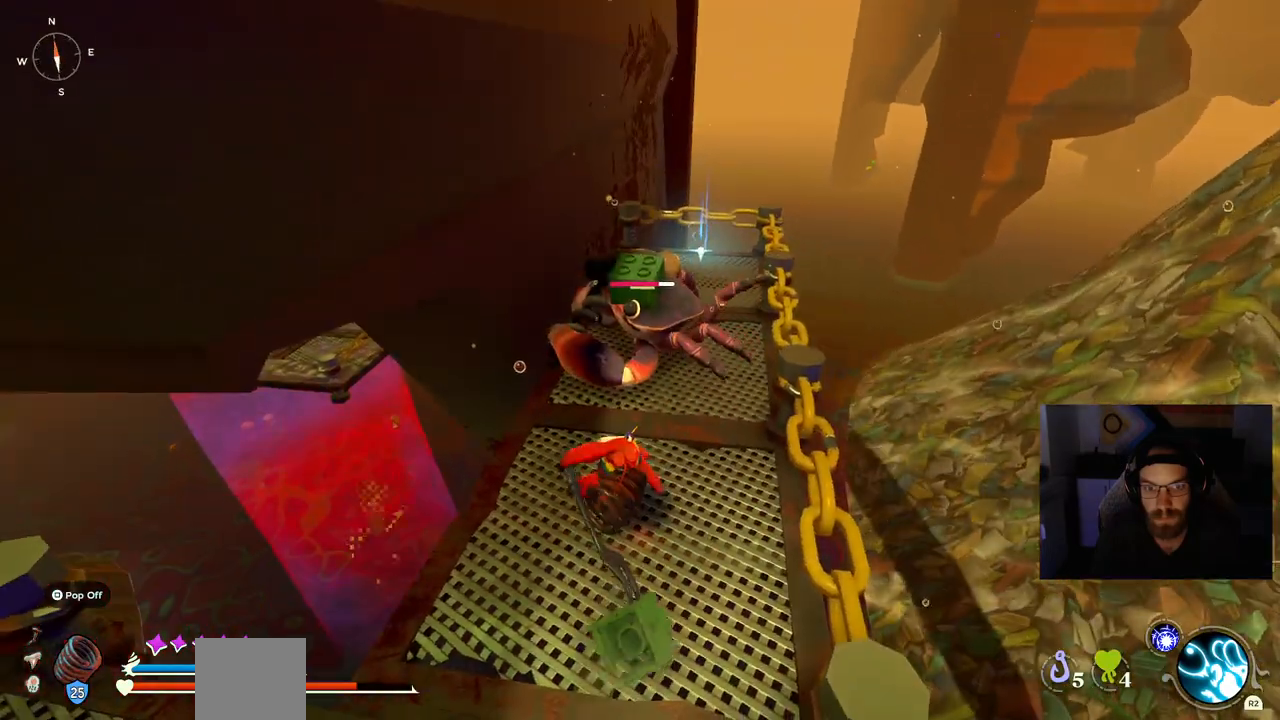
{"buttons": [], "left_stick": "up", "right_stick": "center", "events": []}
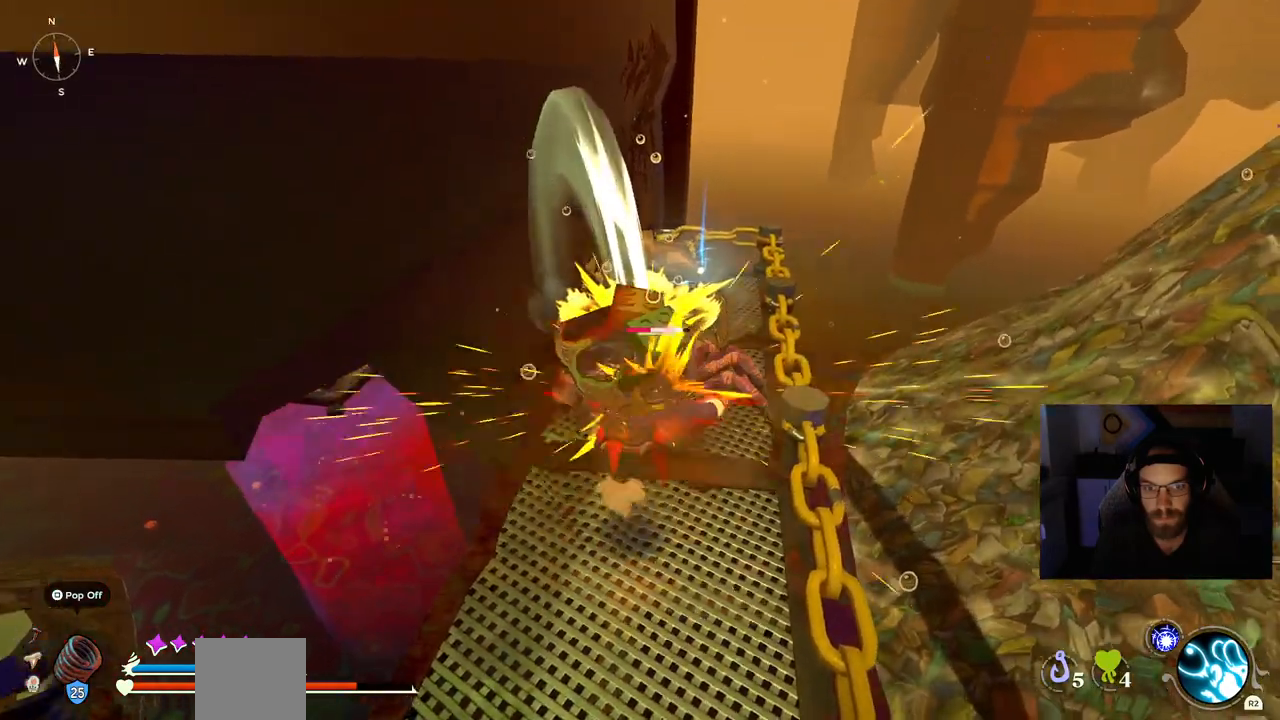
{"buttons": [], "left_stick": "up", "right_stick": "center", "events": []}
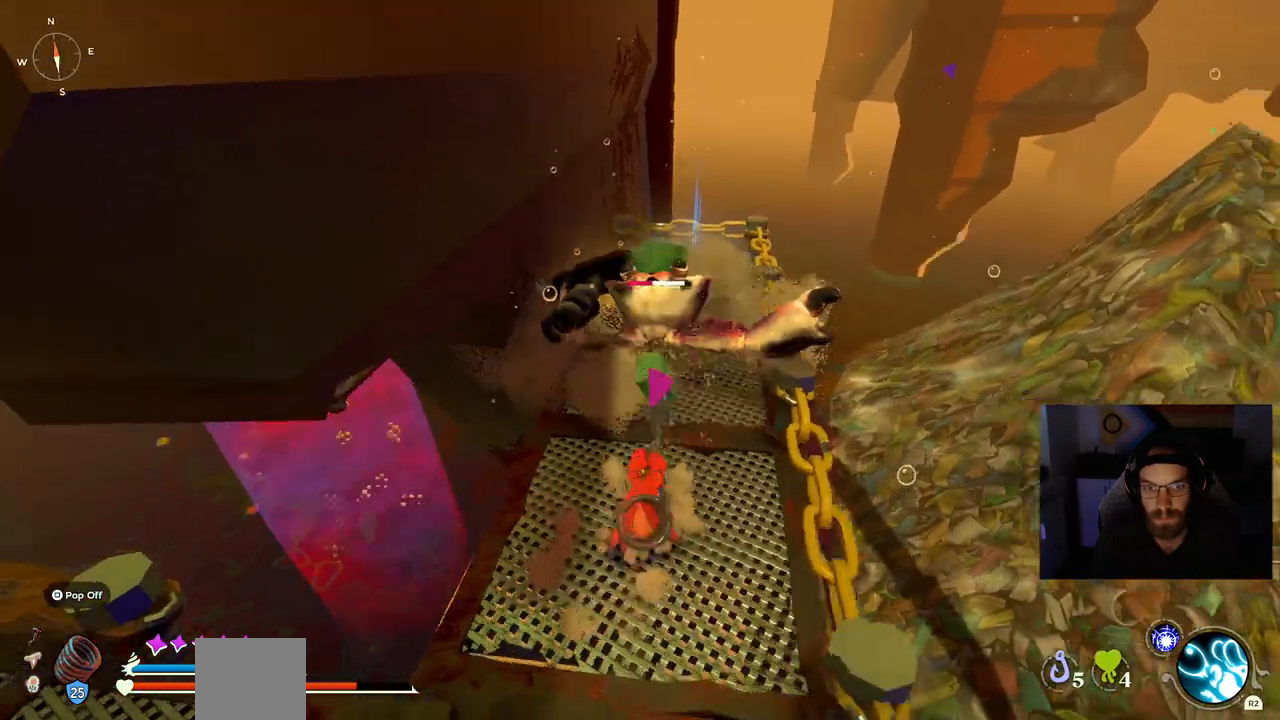
{"buttons": [], "left_stick": "up", "right_stick": "center", "events": []}
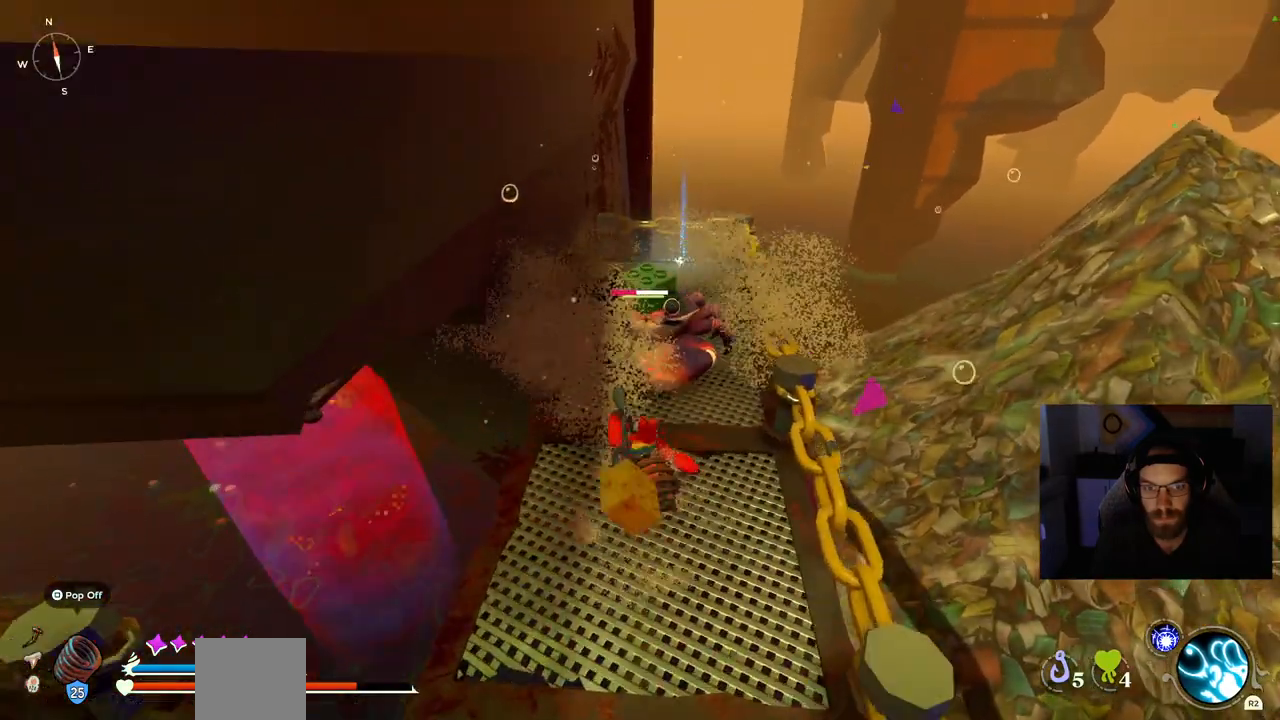
{"buttons": [], "left_stick": "up", "right_stick": "center", "events": []}
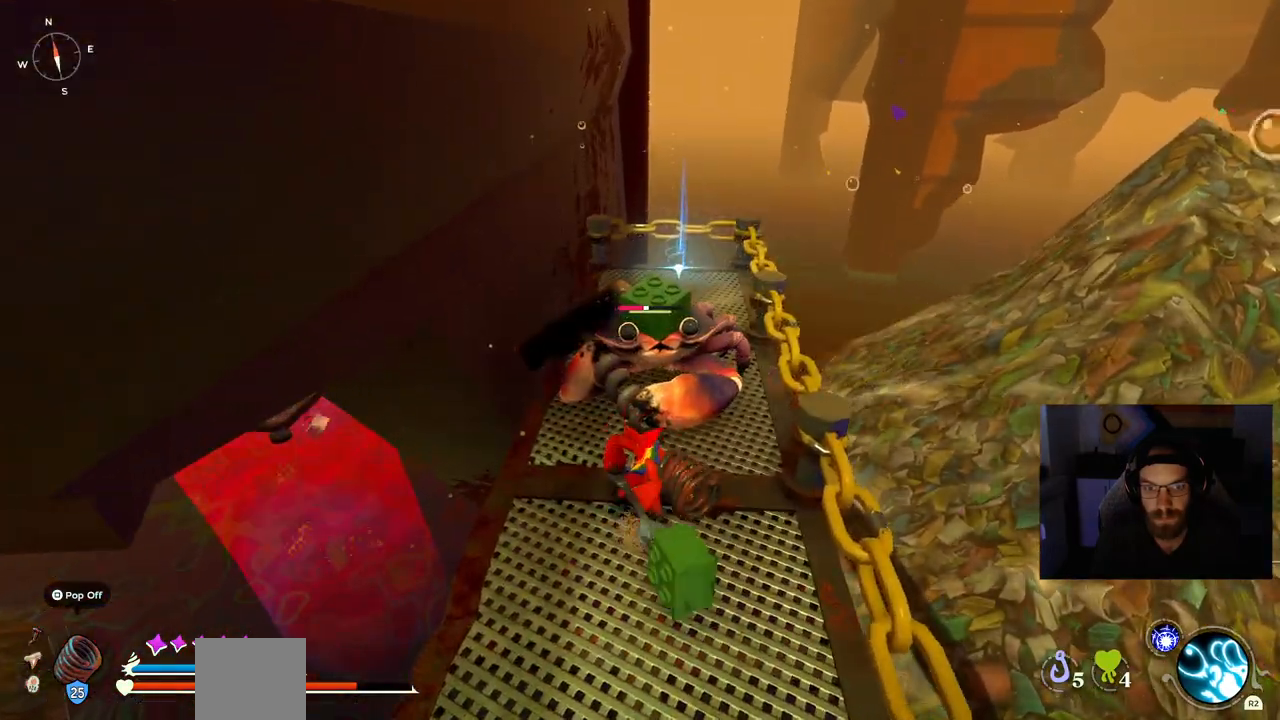
{"buttons": [], "left_stick": "up", "right_stick": "center", "events": []}
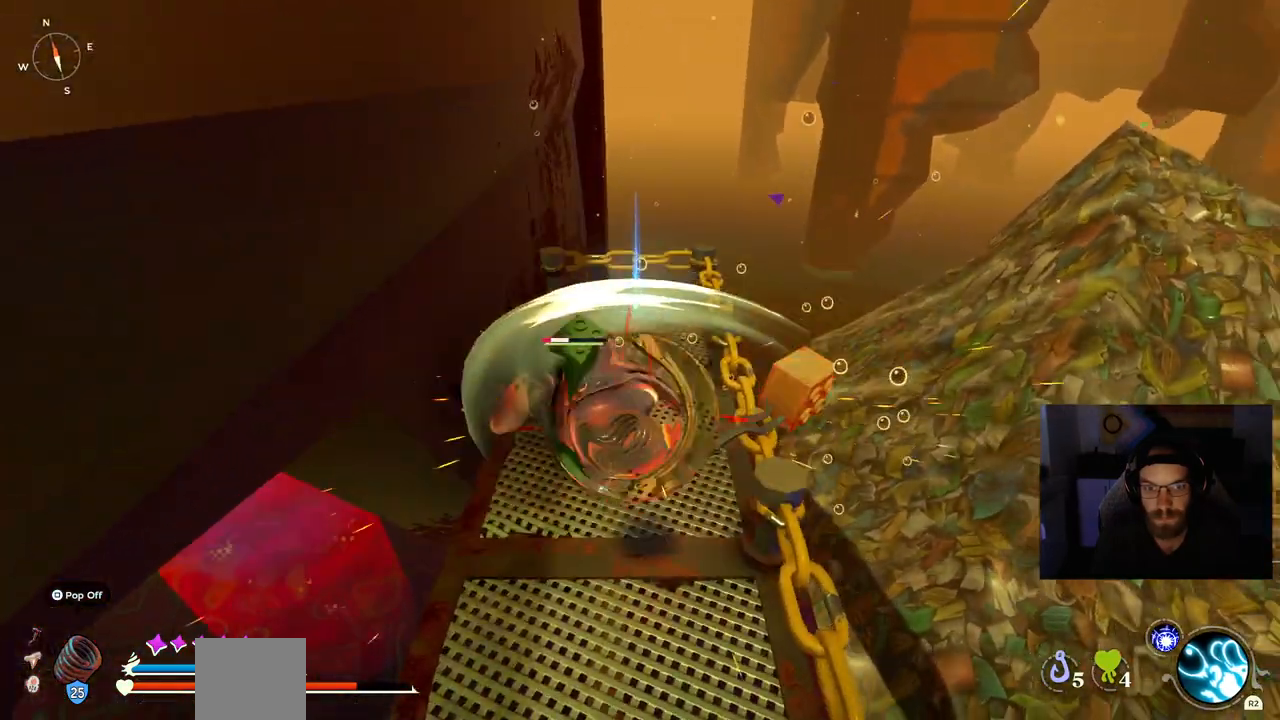
{"buttons": [], "left_stick": "up", "right_stick": "center", "events": [[200, "R2", "down"], [317, "R2", "up"]]}
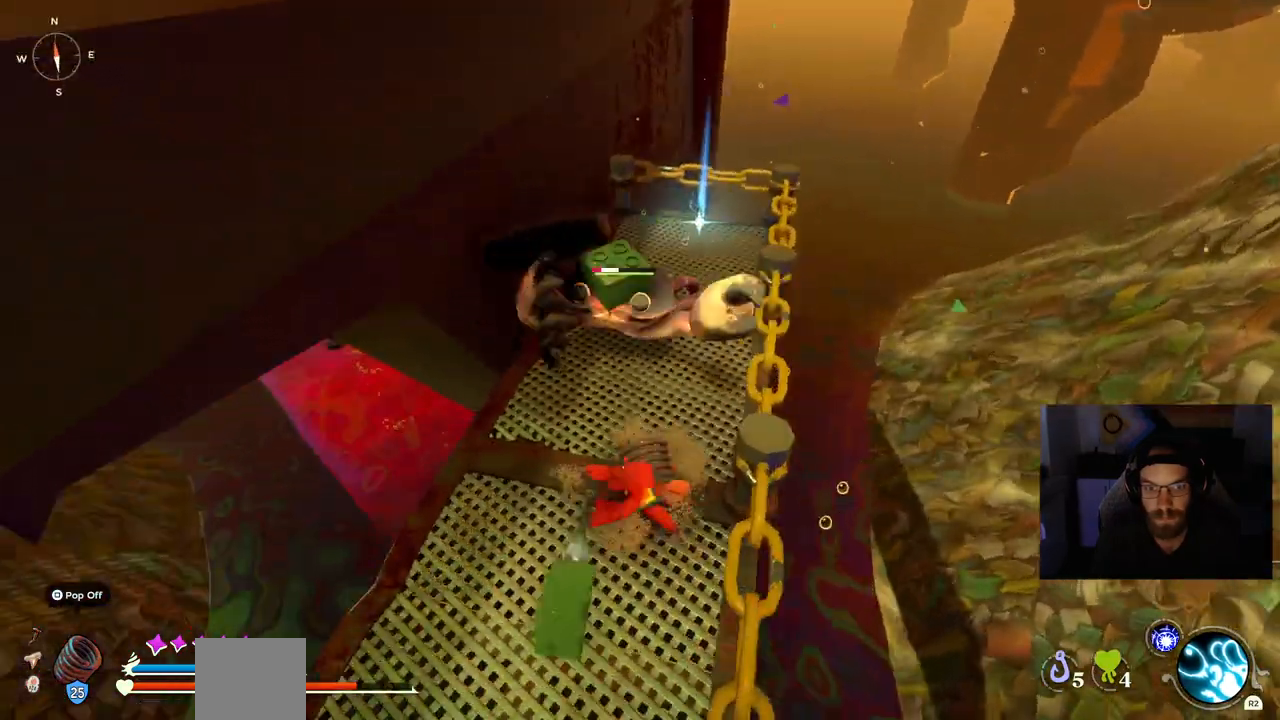
{"buttons": [], "left_stick": "up", "right_stick": "center", "events": []}
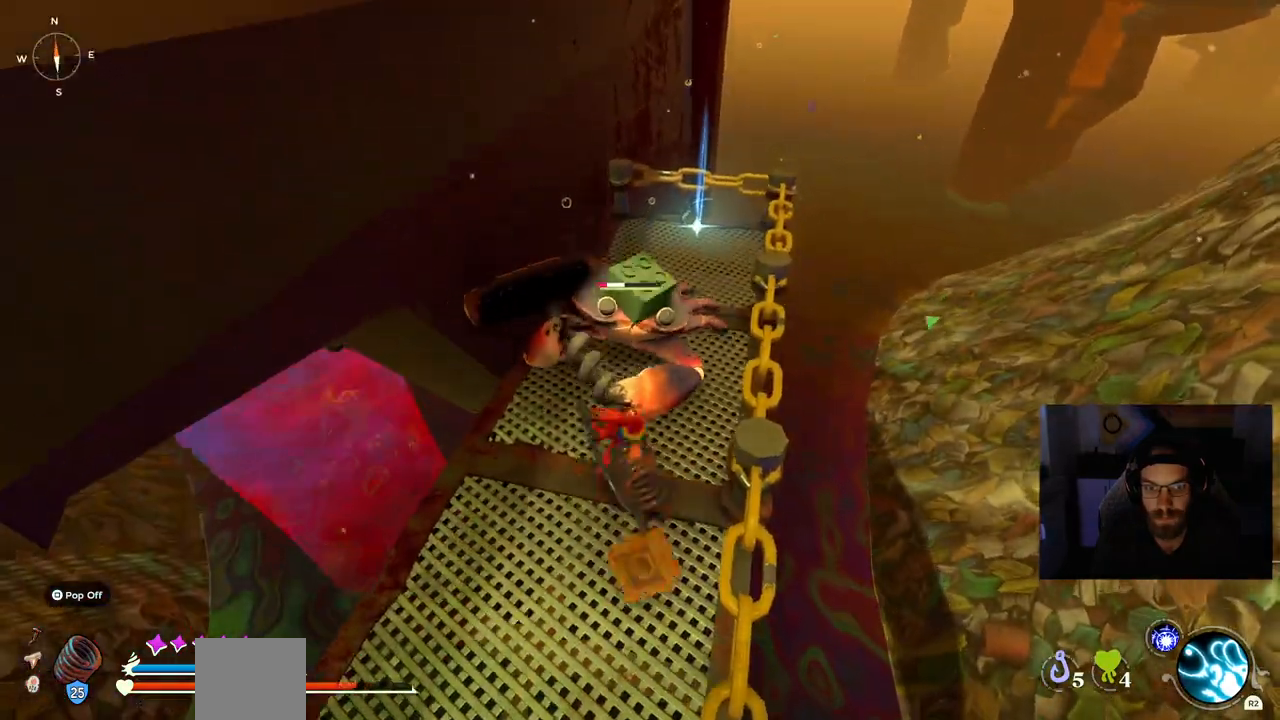
{"buttons": [], "left_stick": "up", "right_stick": "center", "events": []}
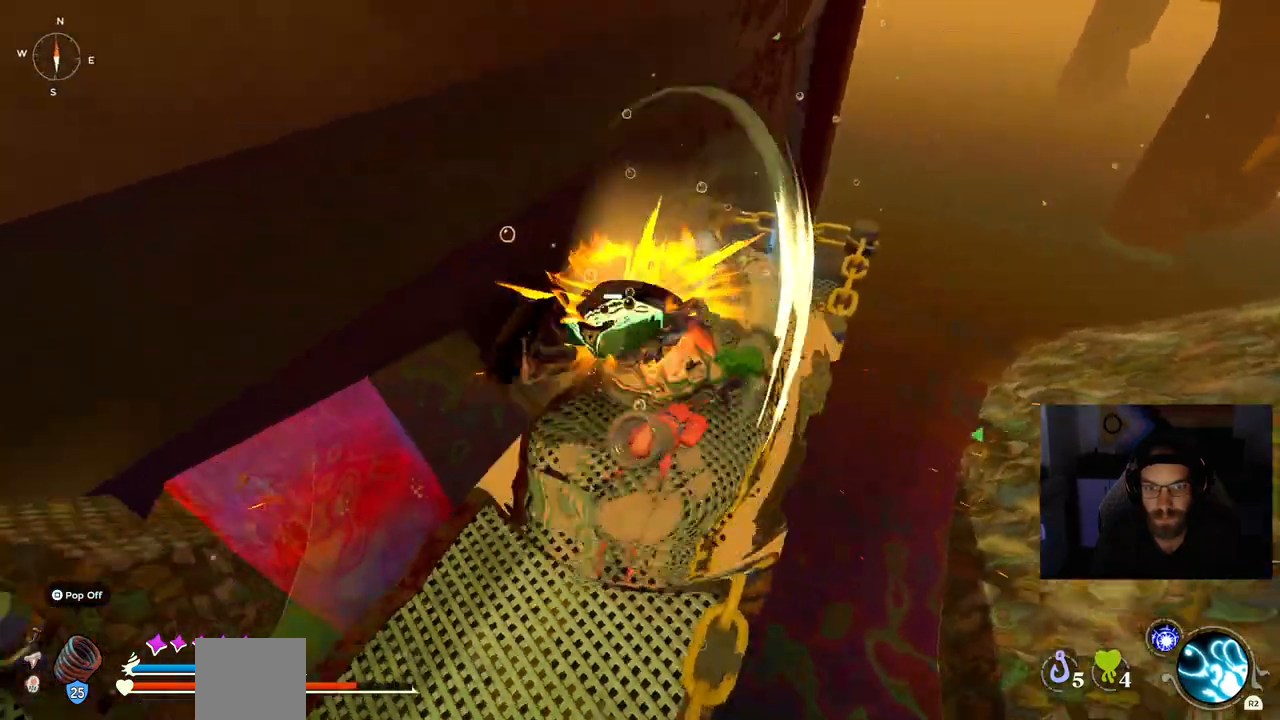
{"buttons": [], "left_stick": "up", "right_stick": "left", "events": [[183, "right_stick", "left"]]}
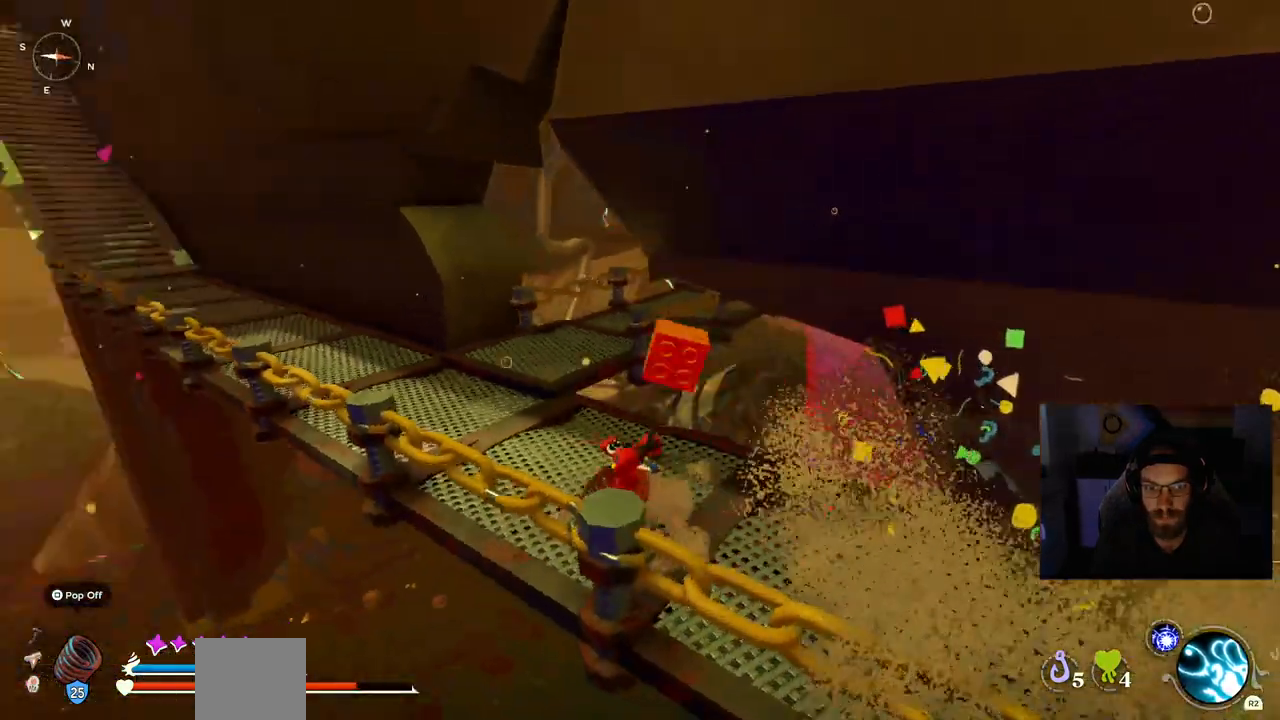
{"buttons": [], "left_stick": "down-right", "right_stick": "left", "events": [[117, "left_stick", "up-right"], [267, "left_stick", "down-right"]]}
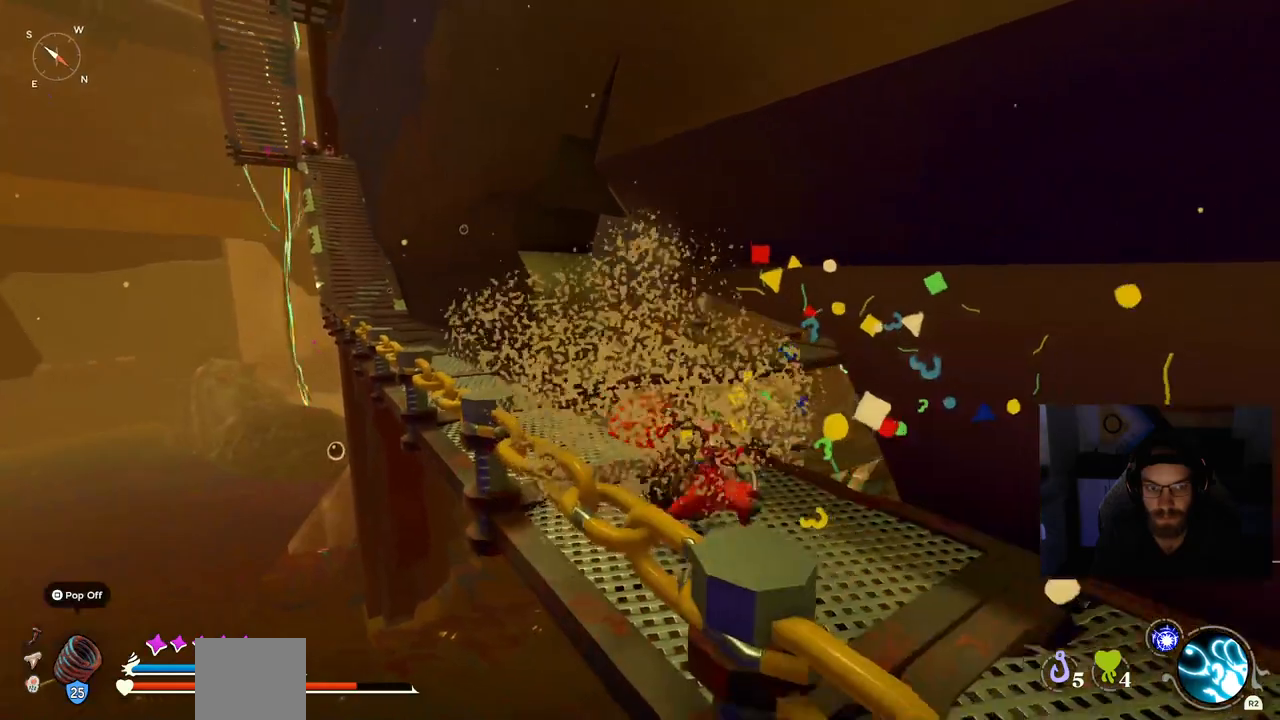
{"buttons": [], "left_stick": "down-right", "right_stick": "left", "events": []}
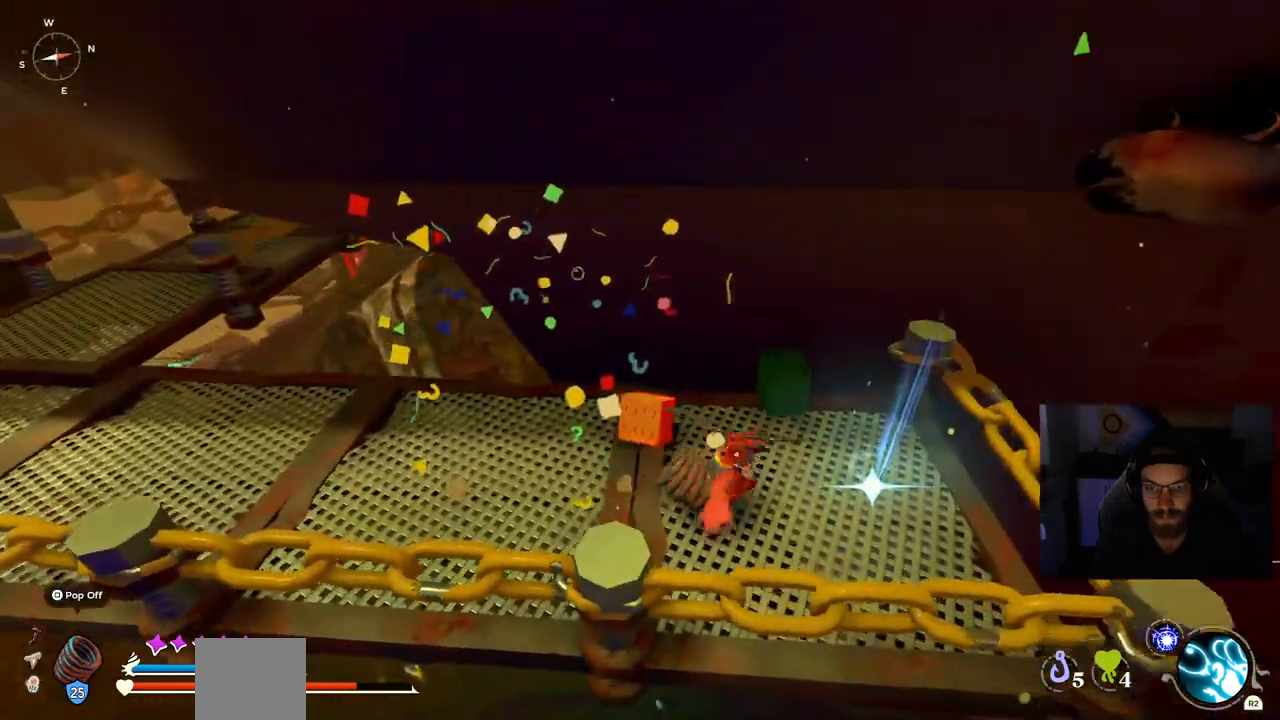
{"buttons": [], "left_stick": "down-left", "right_stick": "left", "events": [[267, "TRIANGLE", "down"], [383, "TRIANGLE", "up"], [450, "left_stick", "down-left"]]}
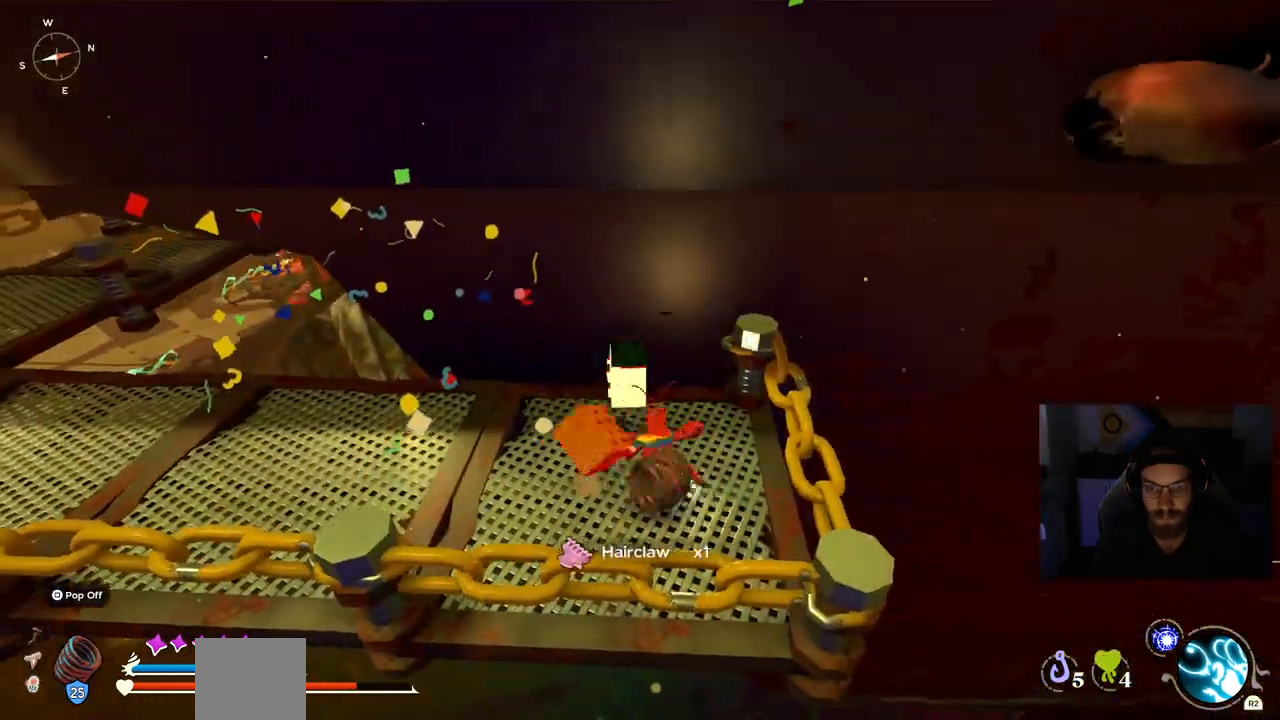
{"buttons": [], "left_stick": "down-left", "right_stick": "left", "events": []}
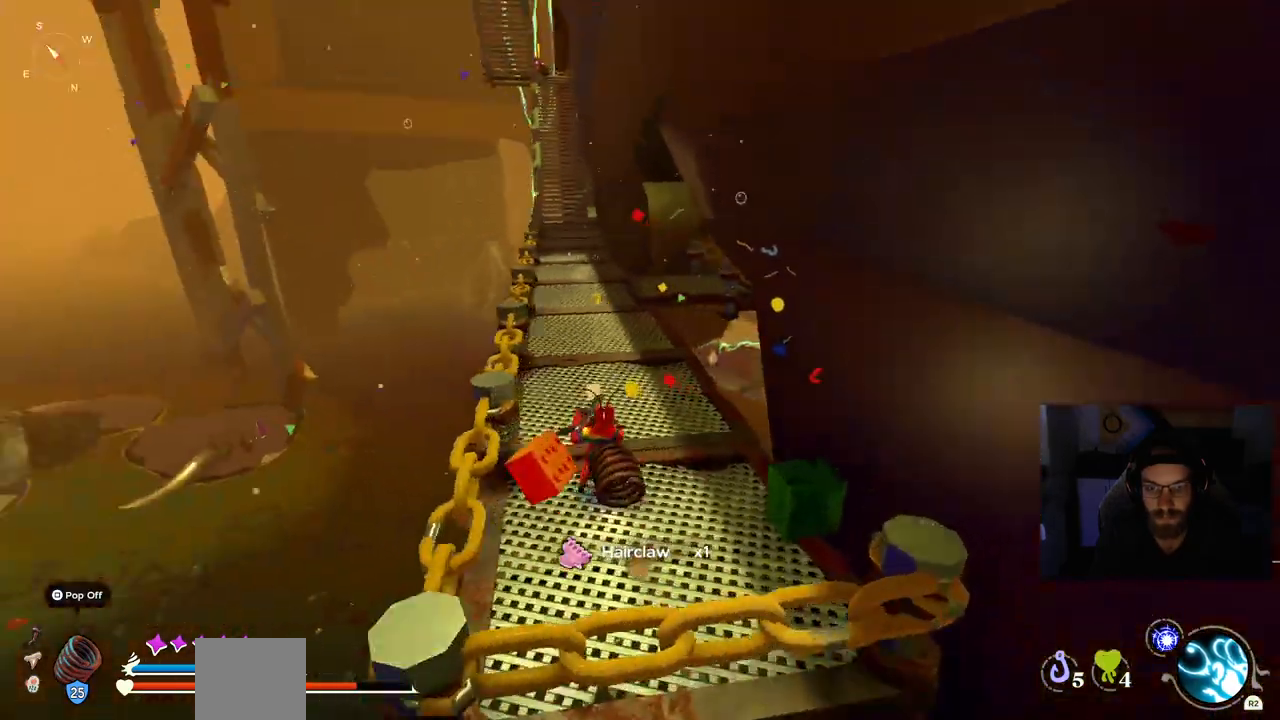
{"buttons": ["CIRCLE"], "left_stick": "up", "right_stick": "left", "events": [[117, "left_stick", "up"], [217, "CIRCLE", "down"]]}
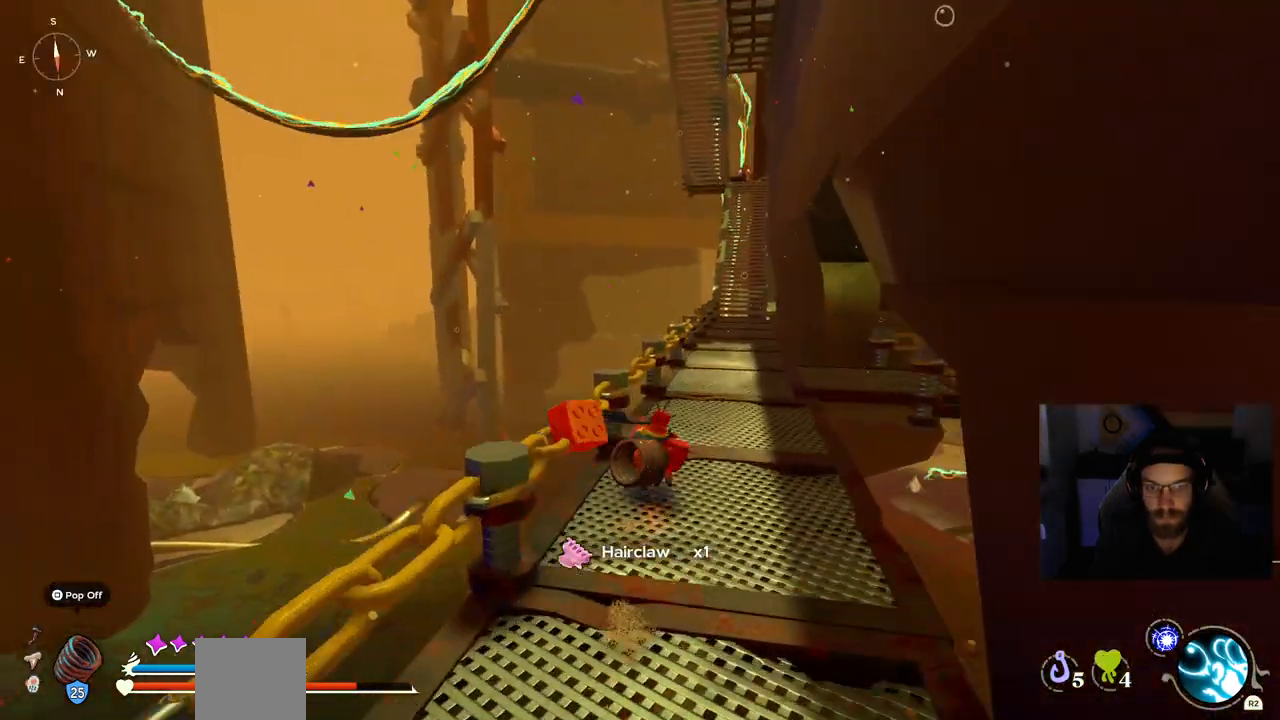
{"buttons": ["CIRCLE"], "left_stick": "up", "right_stick": "left", "events": []}
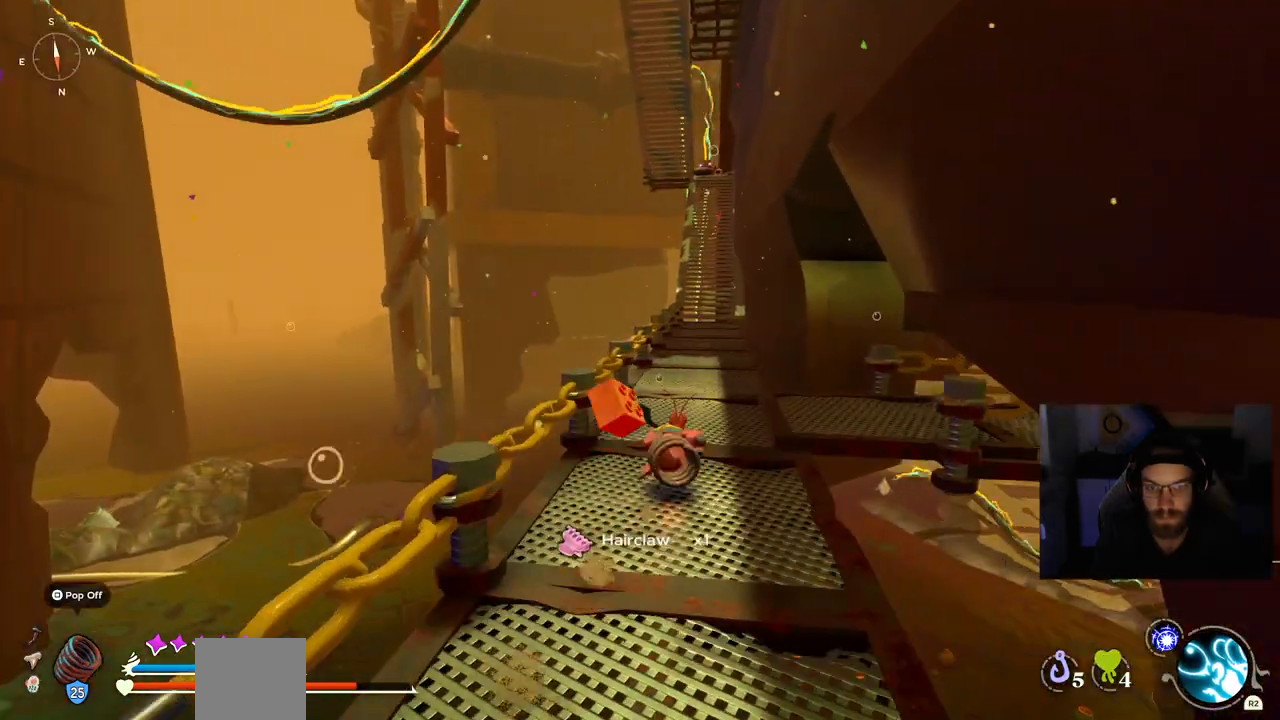
{"buttons": ["CIRCLE"], "left_stick": "up", "right_stick": "left", "events": []}
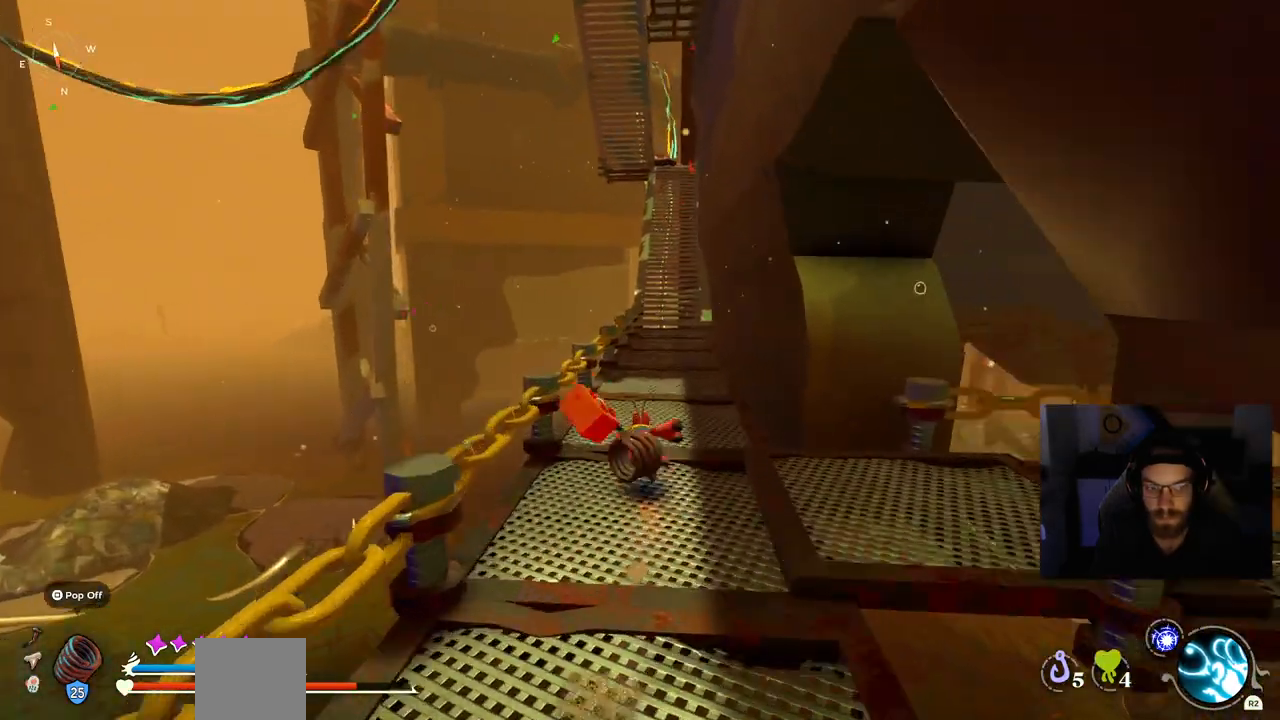
{"buttons": ["CIRCLE"], "left_stick": "up", "right_stick": "left", "events": []}
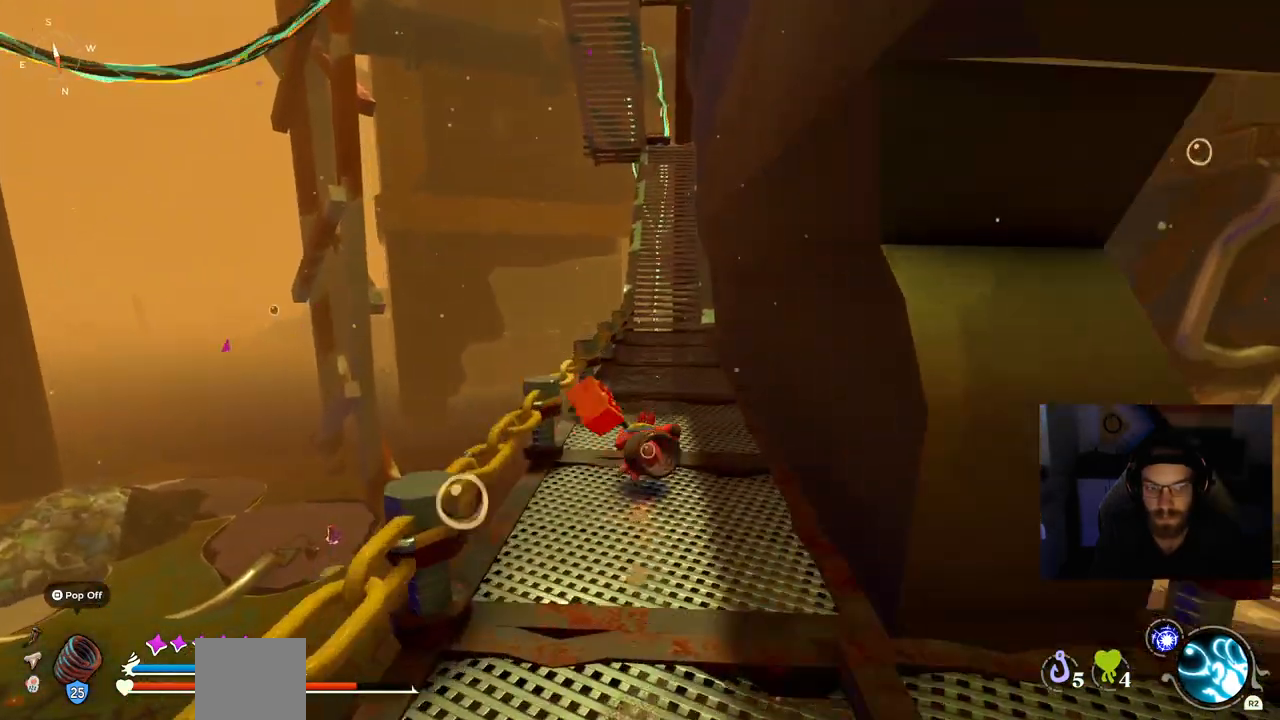
{"buttons": ["CIRCLE"], "left_stick": "up", "right_stick": "left"}
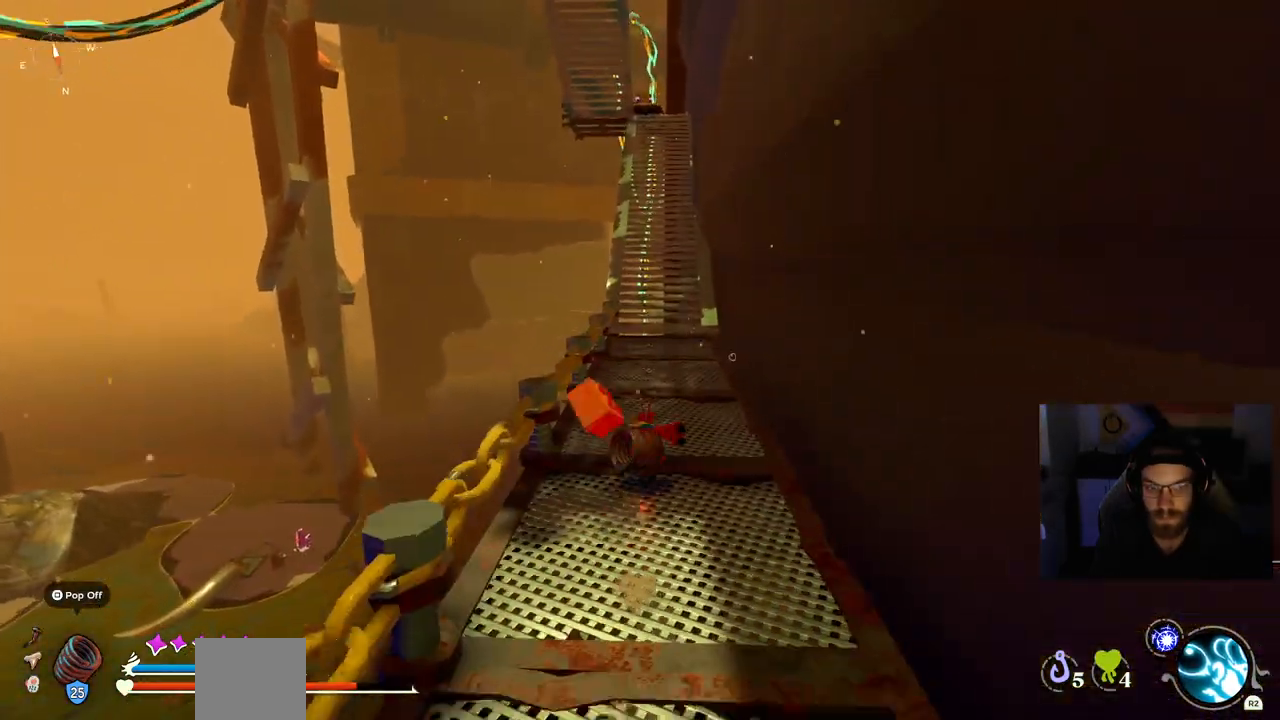
{"buttons": [], "left_stick": "up", "right_stick": "left"}
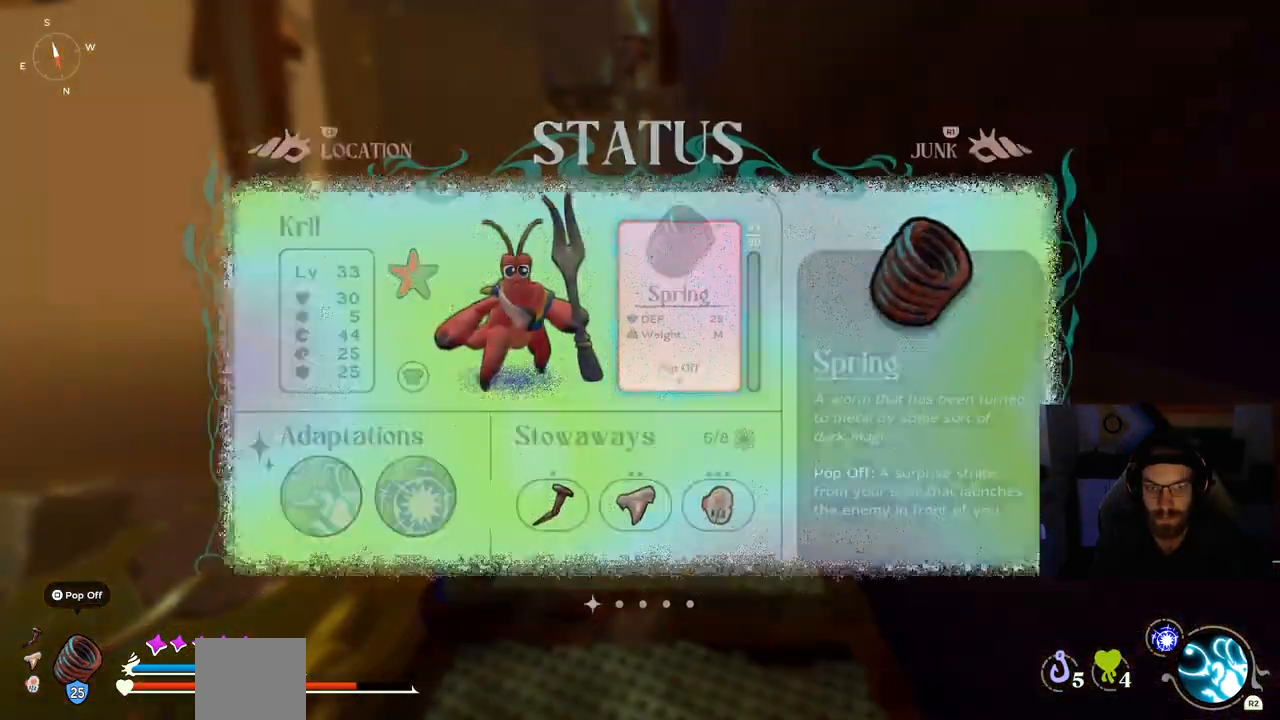
{"buttons": [], "left_stick": "up", "right_stick": "center", "events": [[333, "right_stick", "center"]]}
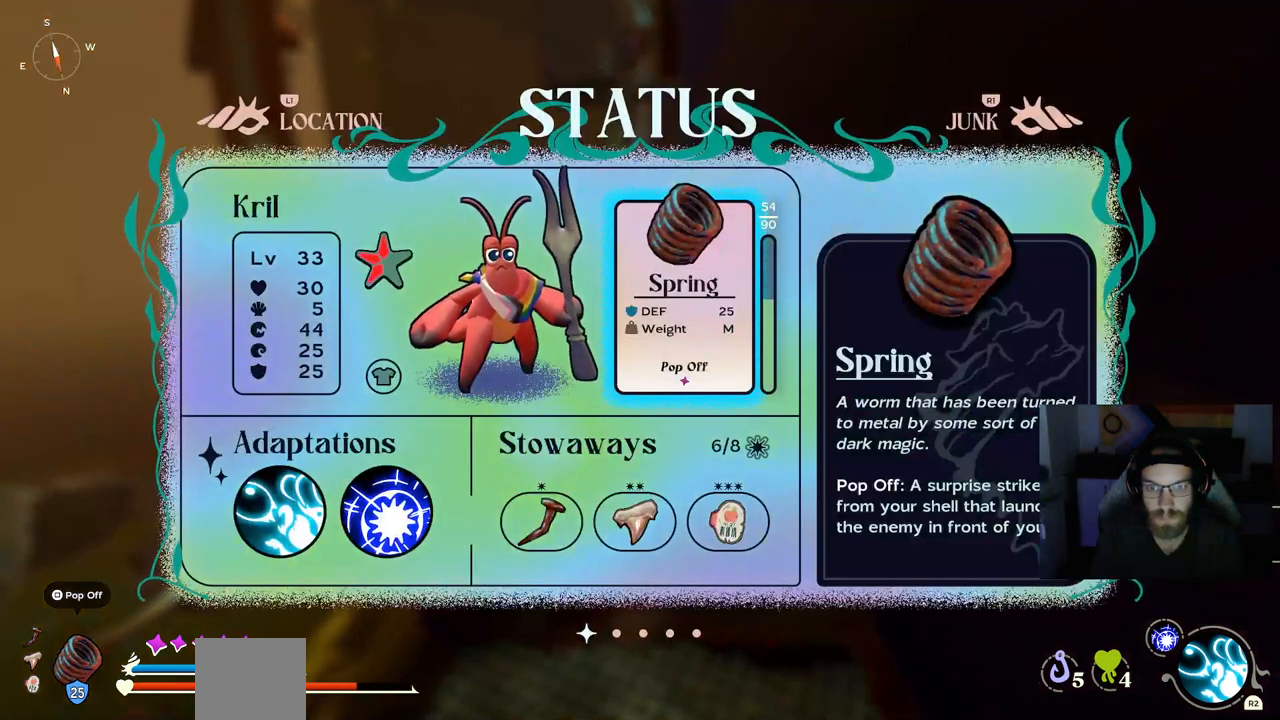
{"buttons": ["CIRCLE"], "left_stick": "up", "right_stick": "center", "events": [[100, "CIRCLE", "down"], [183, "CIRCLE", "up"], [317, "CIRCLE", "down"]]}
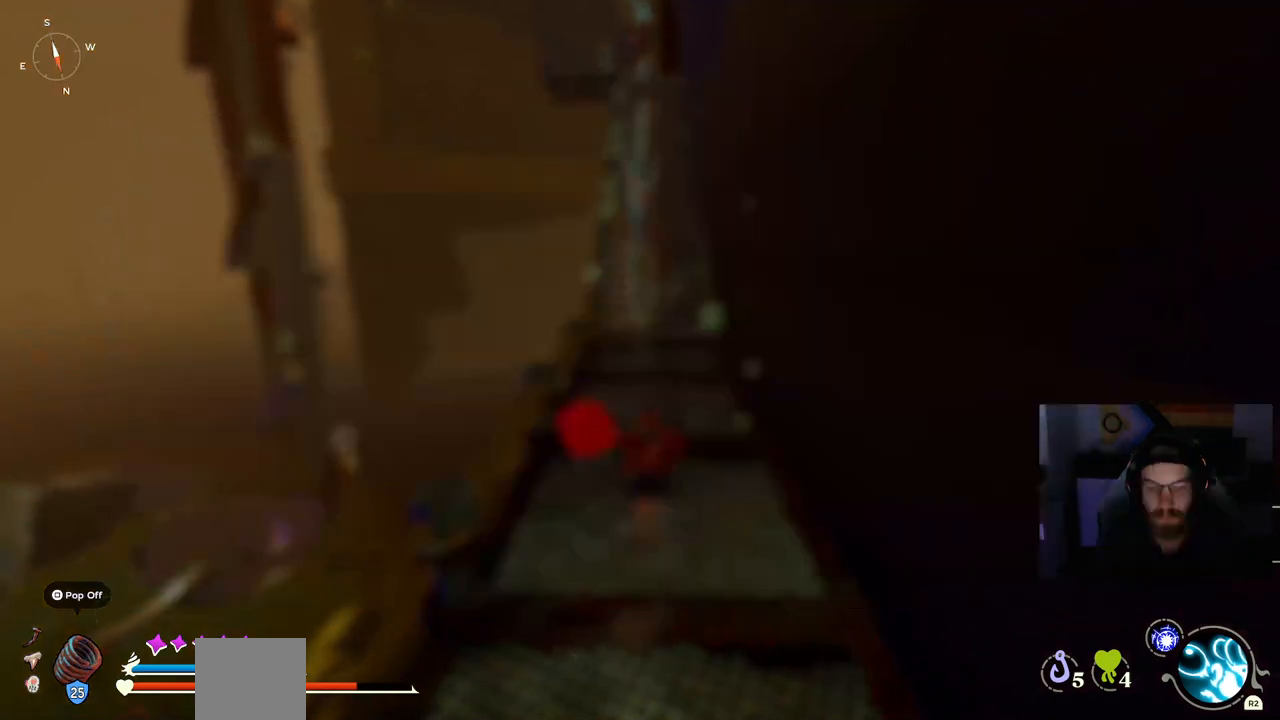
{"buttons": ["CIRCLE"], "left_stick": "up", "right_stick": "center", "events": []}
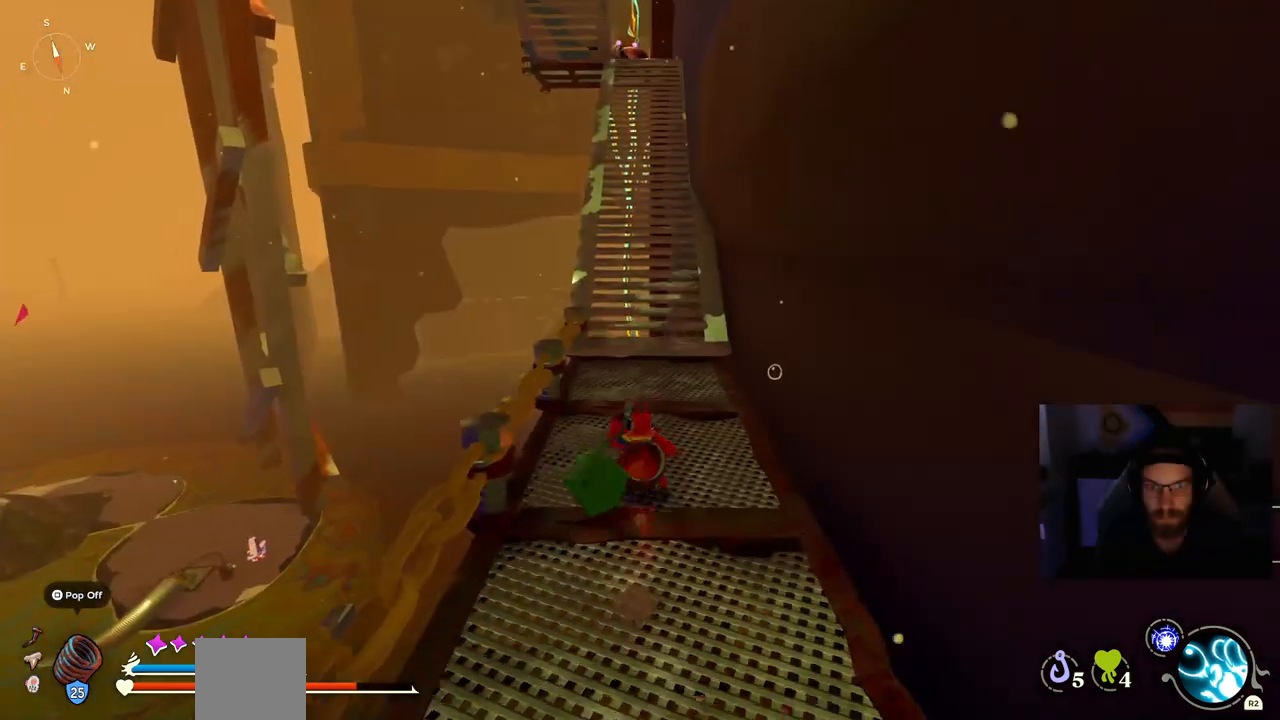
{"buttons": [], "left_stick": "up", "right_stick": "up", "events": [[267, "CIRCLE", "up"], [483, "right_stick", "up"]]}
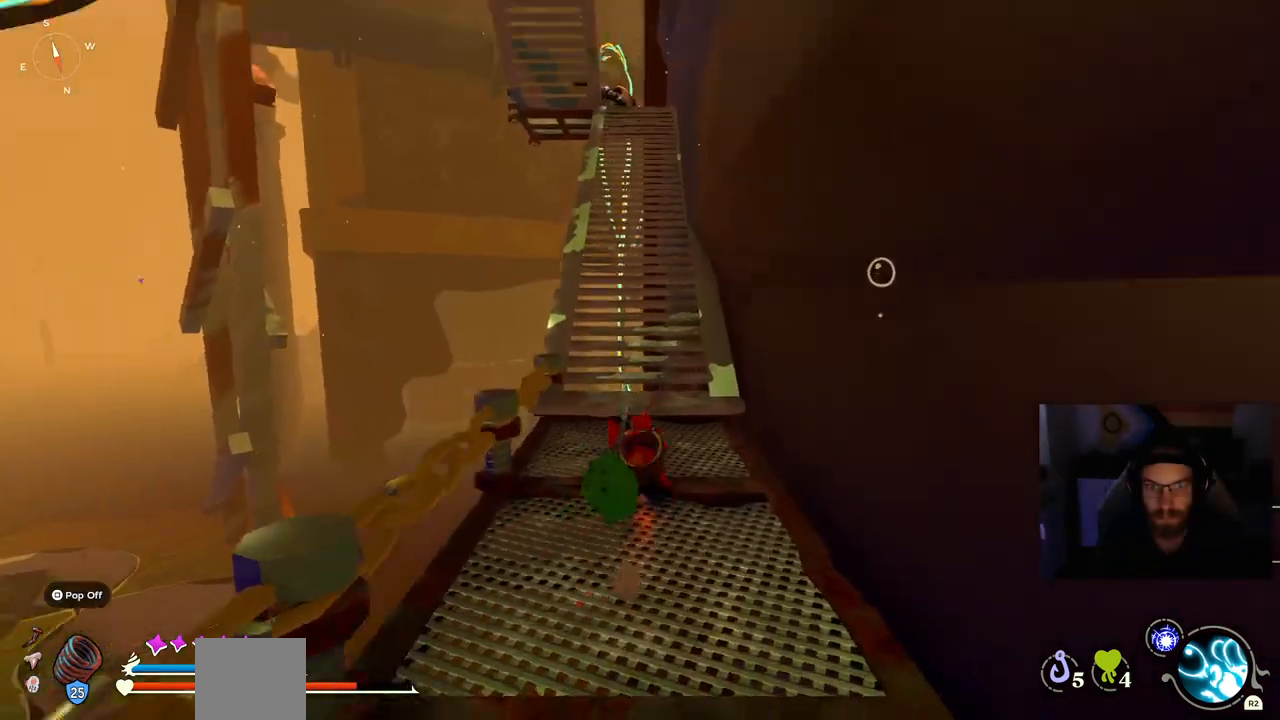
{"buttons": ["CIRCLE"], "left_stick": "up", "right_stick": "center", "events": [[183, "right_stick", "center"], [200, "CIRCLE", "down"]]}